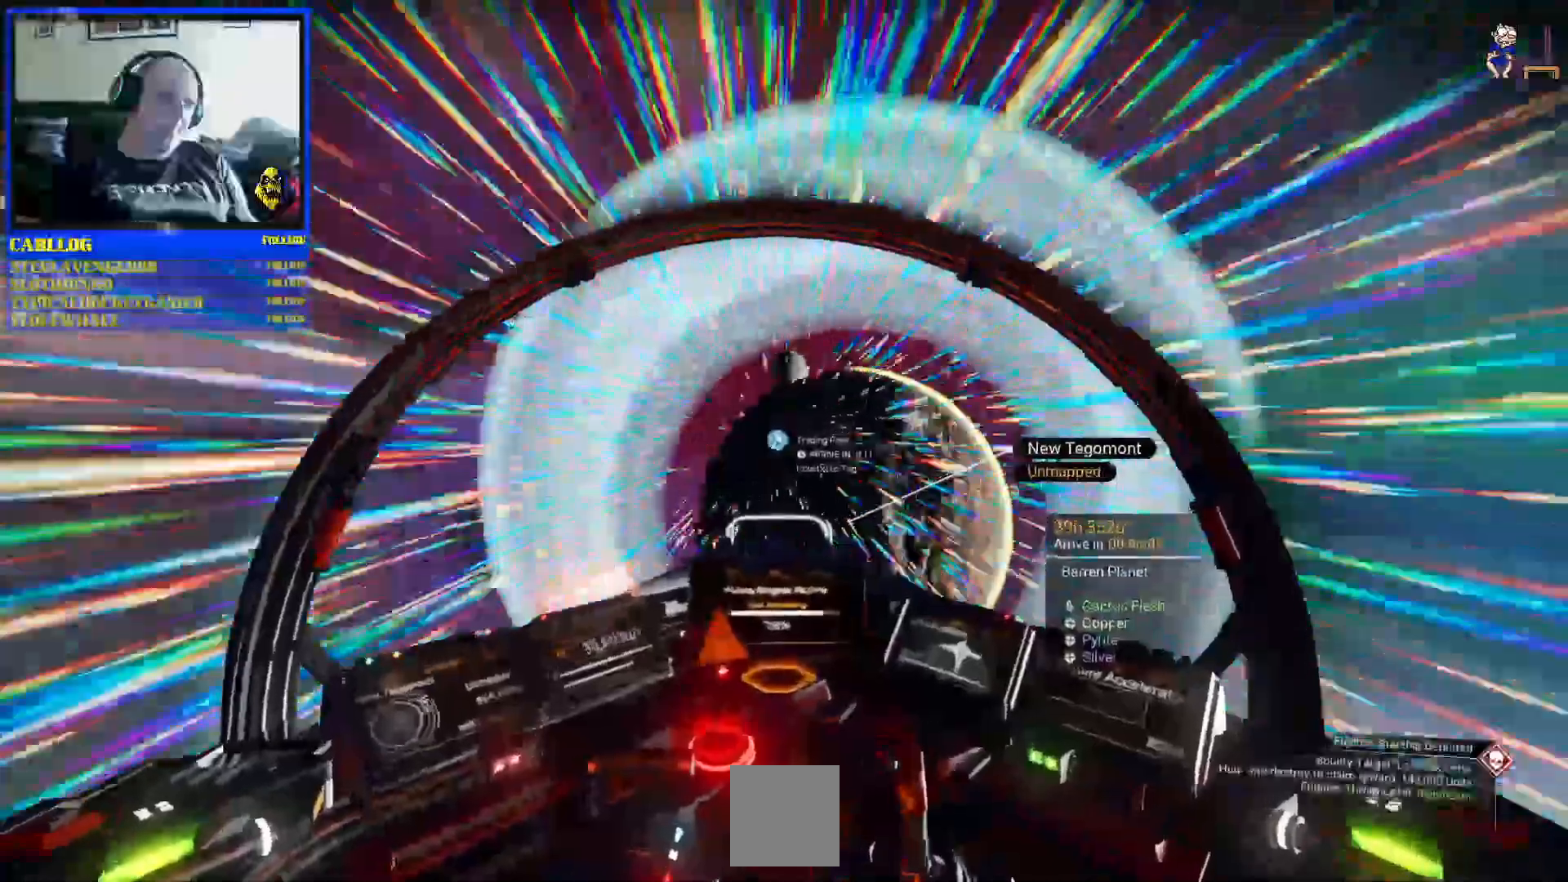
Gameplay with a controller (Xbox layout); each line is a JSON object with the inputs held at the frame after it (dt_ms = milliseconds from this image to that frame). "events" lists button and stick changes between this image and that frame as [ms after this image, input, new state], when the widget could be followed in between. Not read: HOME L2 L3 START.
{"dt_ms": 500, "buttons": ["SELECT"], "left_stick": "center", "right_stick": "center"}
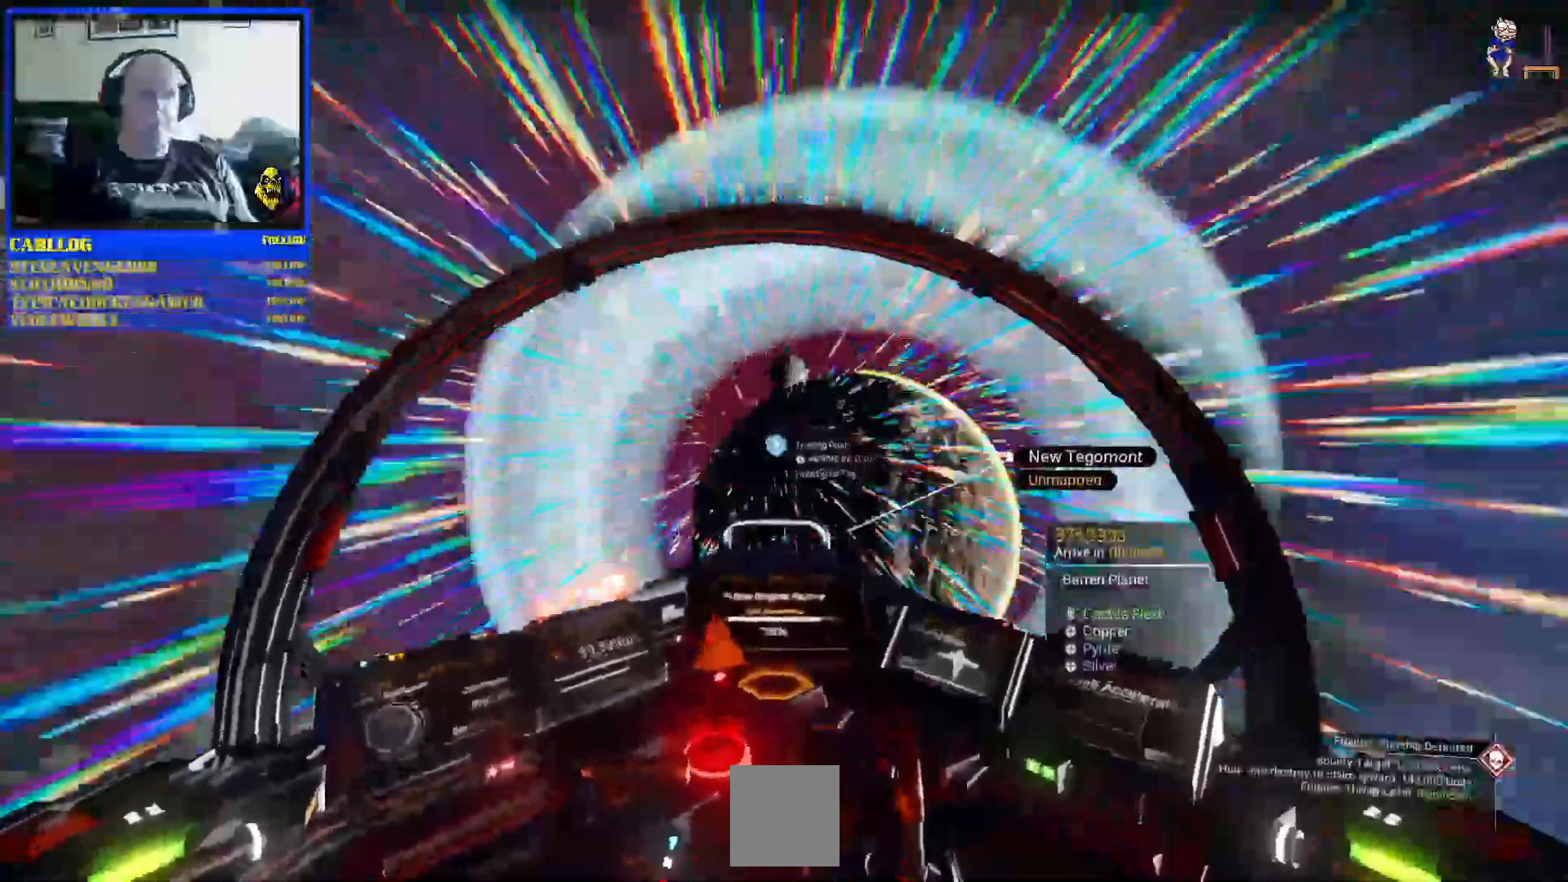
{"dt_ms": 500, "buttons": ["SELECT"], "left_stick": "left", "right_stick": "center"}
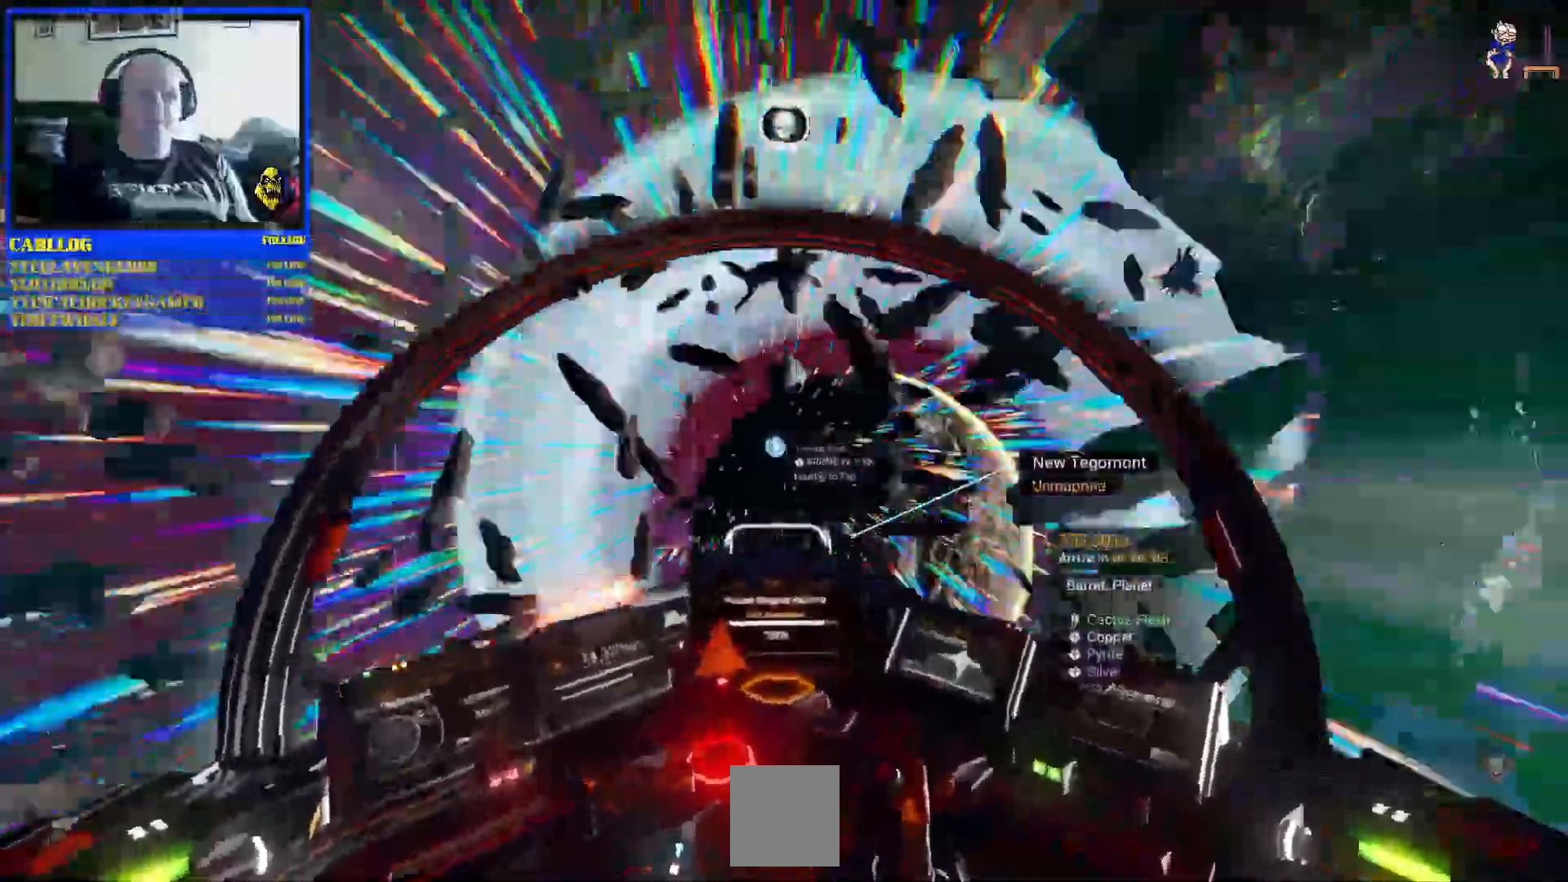
{"dt_ms": 500, "buttons": ["SELECT"], "left_stick": "up", "right_stick": "center", "events": [[83, "left_stick", "center"], [133, "left_stick", "left"], [233, "left_stick", "center"], [350, "left_stick", "up"]]}
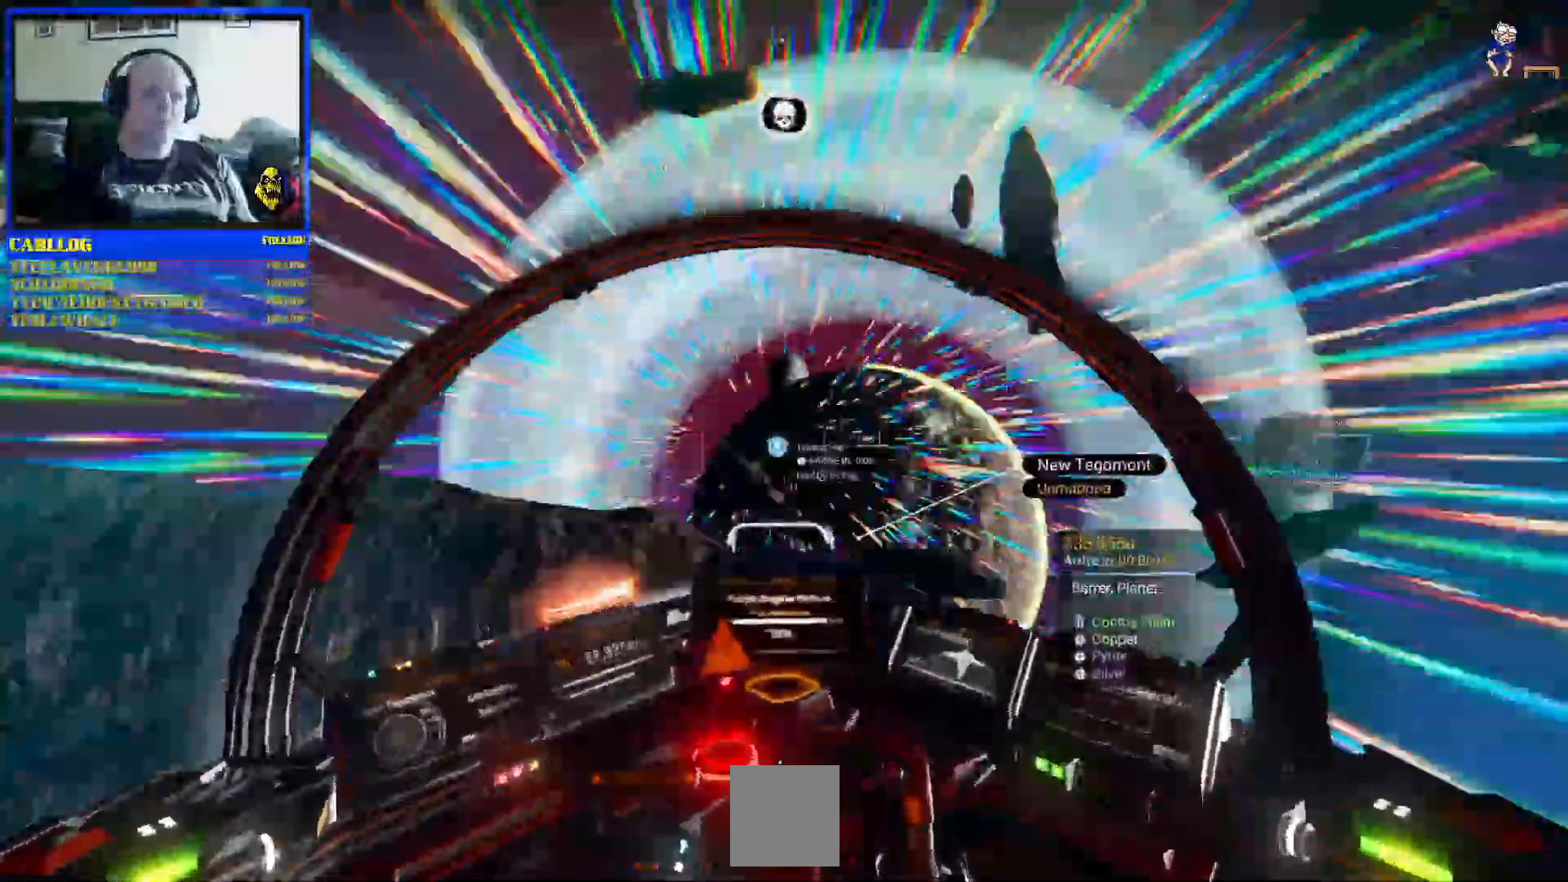
{"dt_ms": 1000, "buttons": ["R2"], "left_stick": "center", "right_stick": "center"}
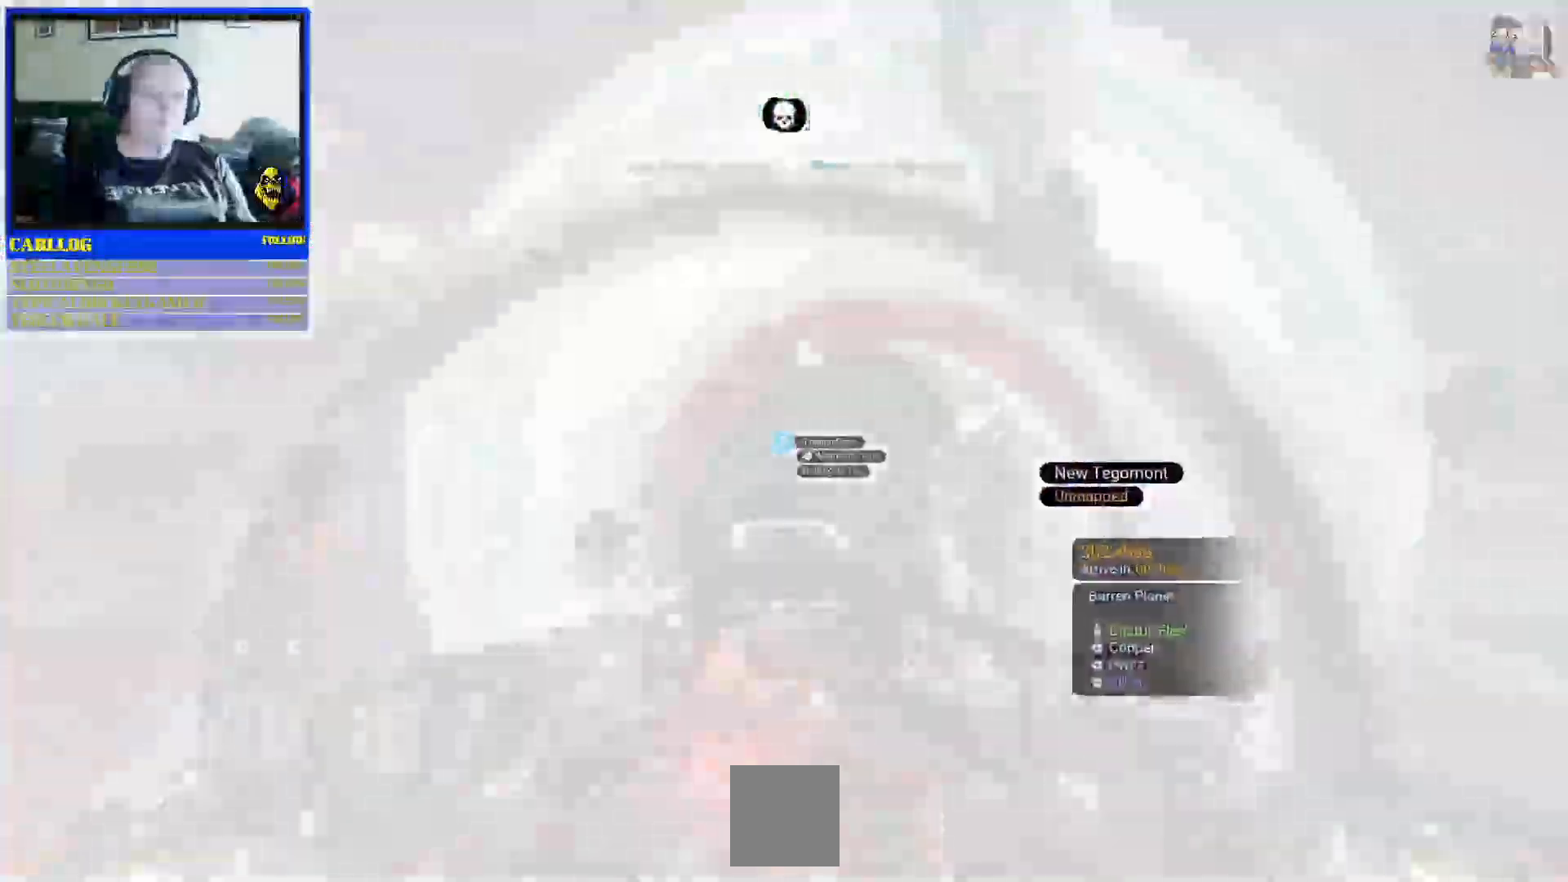
{"dt_ms": 500, "buttons": [], "left_stick": "center", "right_stick": "center", "events": [[117, "R2", "up"], [317, "R2", "down"], [367, "R2", "up"]]}
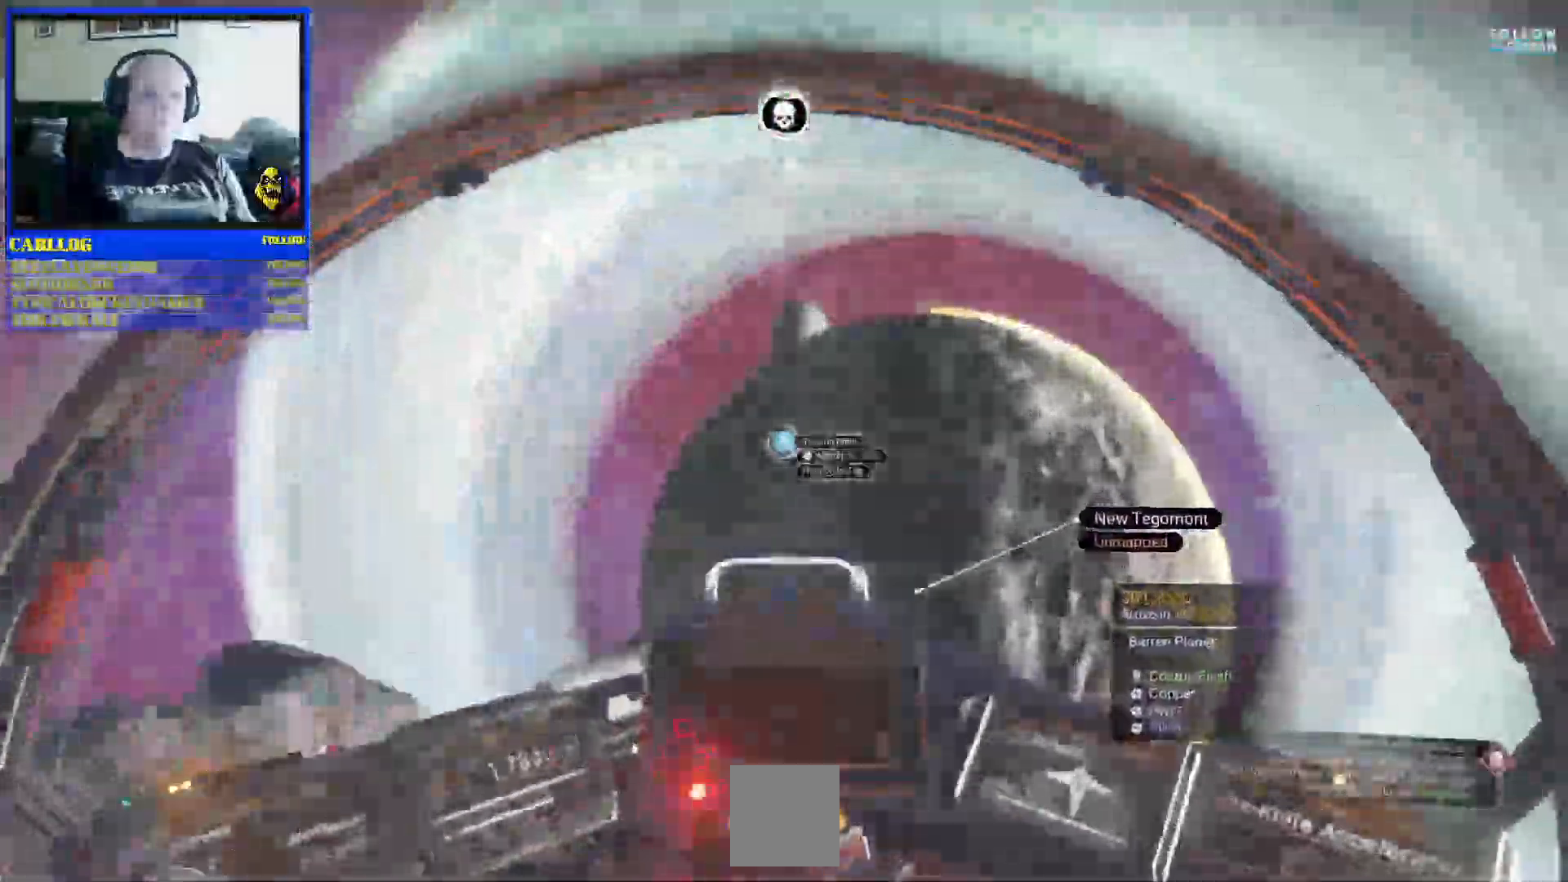
{"dt_ms": 500, "buttons": [], "left_stick": "center", "right_stick": "center", "events": [[150, "left_stick", "up-right"], [333, "left_stick", "center"]]}
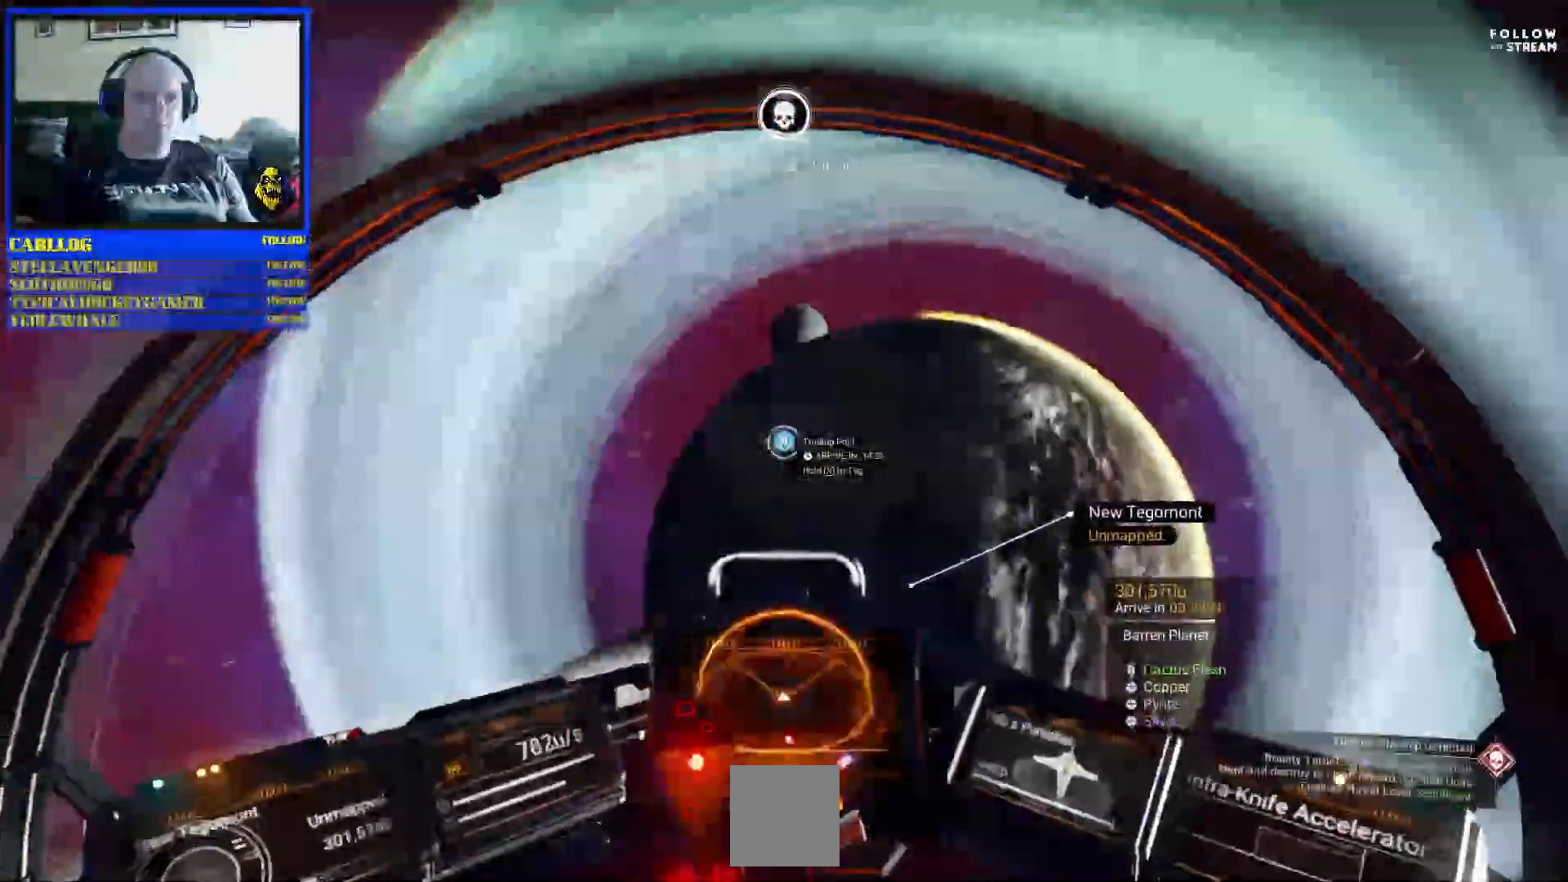
{"dt_ms": 500, "buttons": [], "left_stick": "center", "right_stick": "center", "events": [[83, "R2", "down"], [250, "R2", "up"]]}